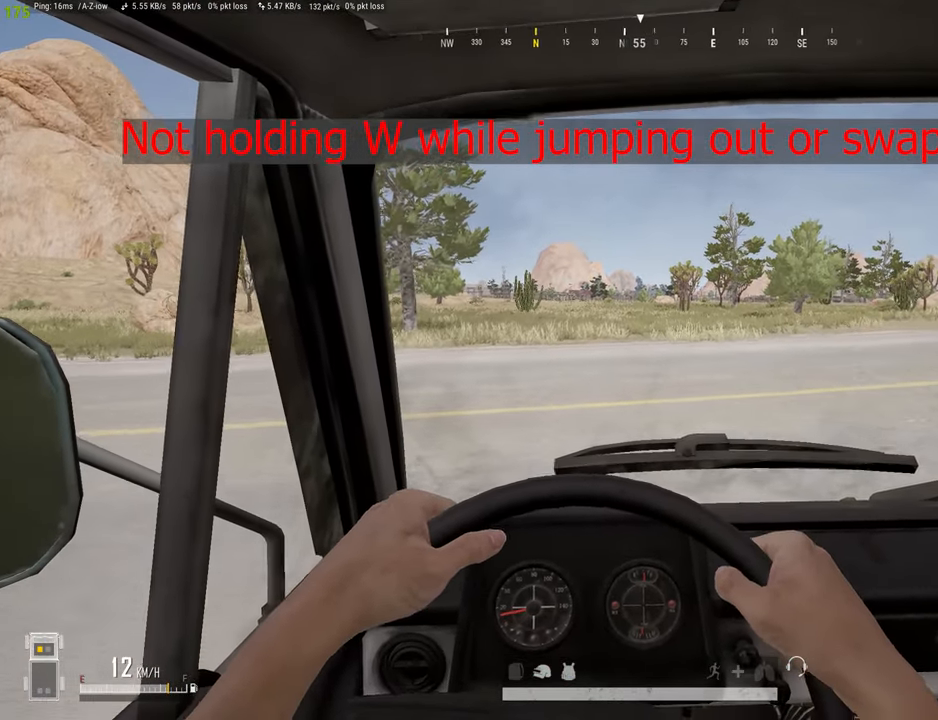
Gameplay with keyboard and mouse; each line is a JSON object with the keys and mouse buttons held at the frame after it. "events" lists presses ("down") and releases ("up") of "1", "2", "3", "4", "5", "a", "alt", "c", "caps_lock", "ctrl", "d", "e", "f", "g", "q", "r", "s", "shift", "space", "t", "tab", "v", "w", "x", "z", "mouse_left", "mouse_wheel" and "mouse_right" between this image and that frame as [ms after this image, input, new state], when the widget could be followed in between. "mouse_left", "mouse_wheel", "mouse_right" = the "left", "wheel", "right" buttons of the "mouse" list. No other keys are recorded. "wheel" means that the mouse wheel is clicked or scrolled. "mouse_move" is the direction in which the mouse moves at that frame (one of eight, or "still"), when it could be read.
{"keys": ["d", "w"], "mouse": [], "mouse_move": "still", "events": [[117, "d", "up"], [483, "d", "down"]]}
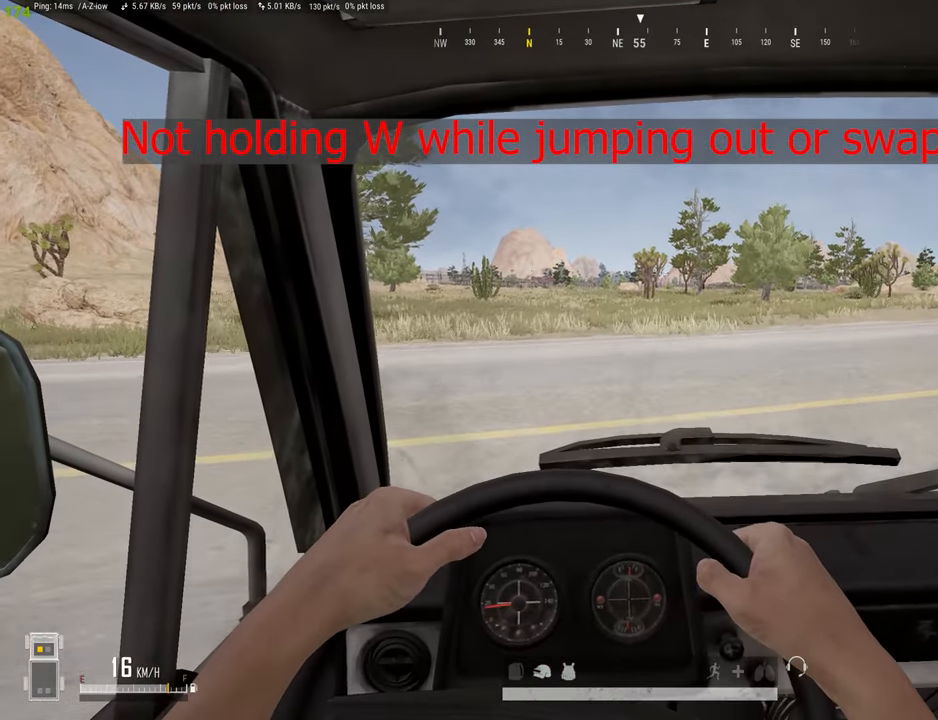
{"keys": ["w"], "mouse": [], "mouse_move": "still", "events": [[33, "d", "up"]]}
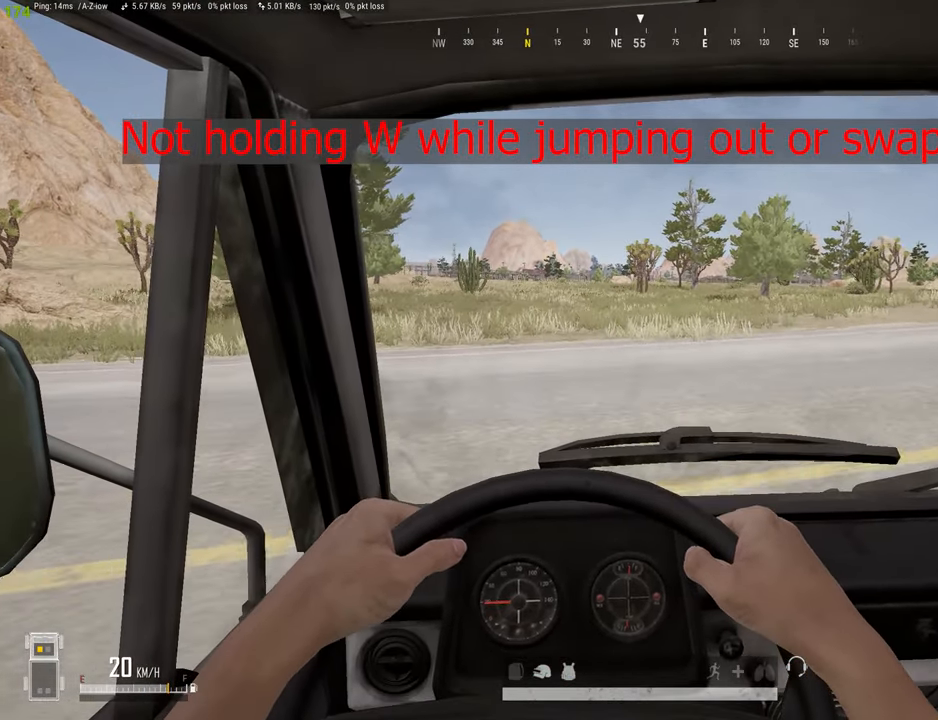
{"keys": ["w"], "mouse": [], "mouse_move": "still", "events": [[100, "d", "down"], [200, "d", "up"]]}
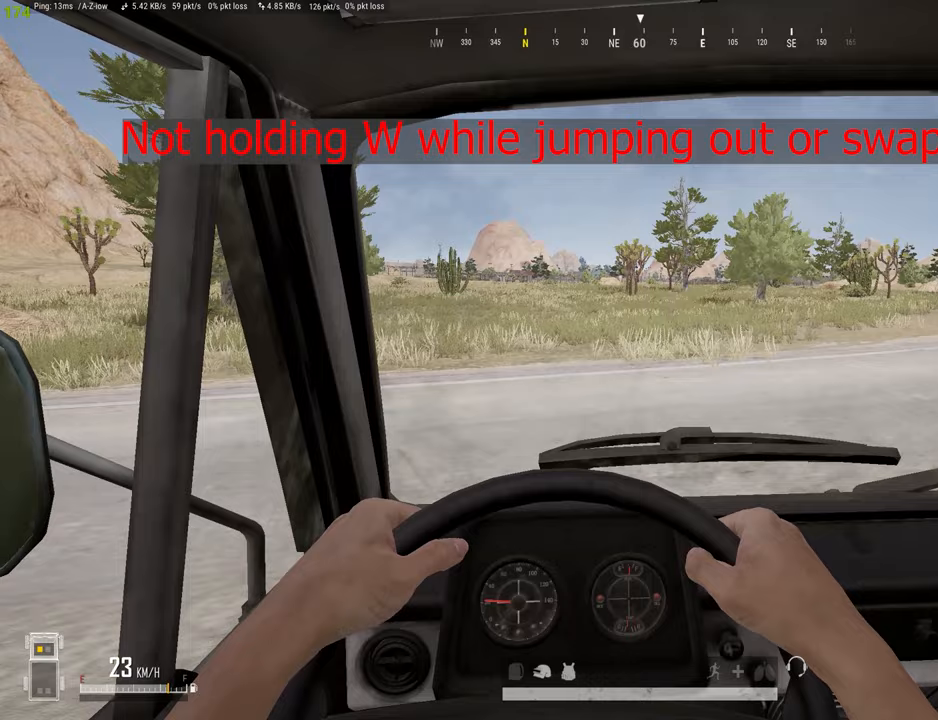
{"keys": ["w"], "mouse": [], "mouse_move": "still", "events": [[67, "d", "down"], [167, "d", "up"]]}
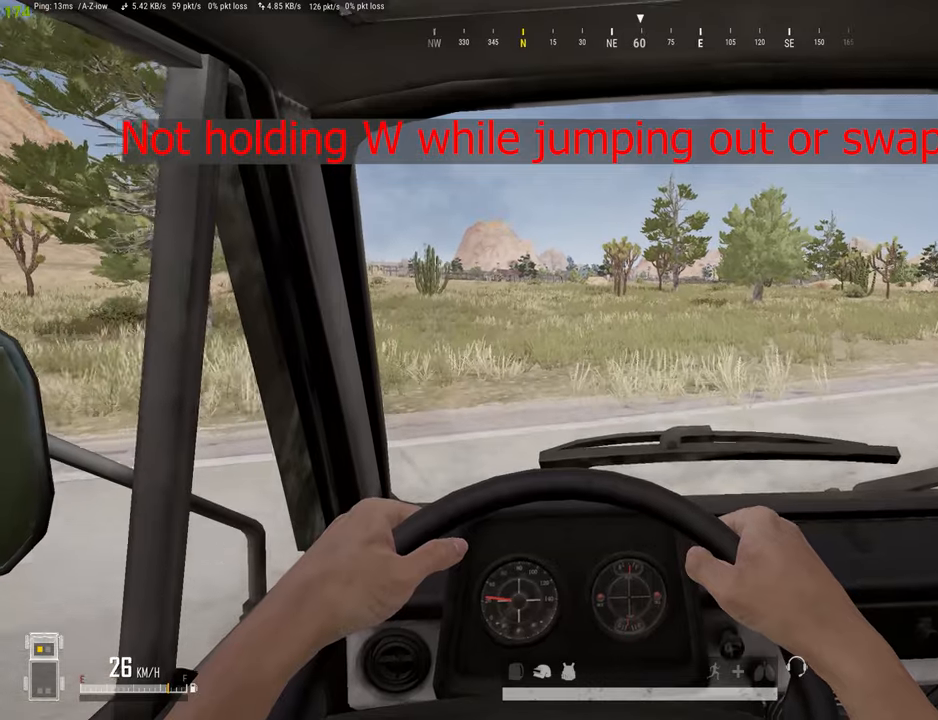
{"keys": ["w"], "mouse": [], "mouse_move": "still", "events": []}
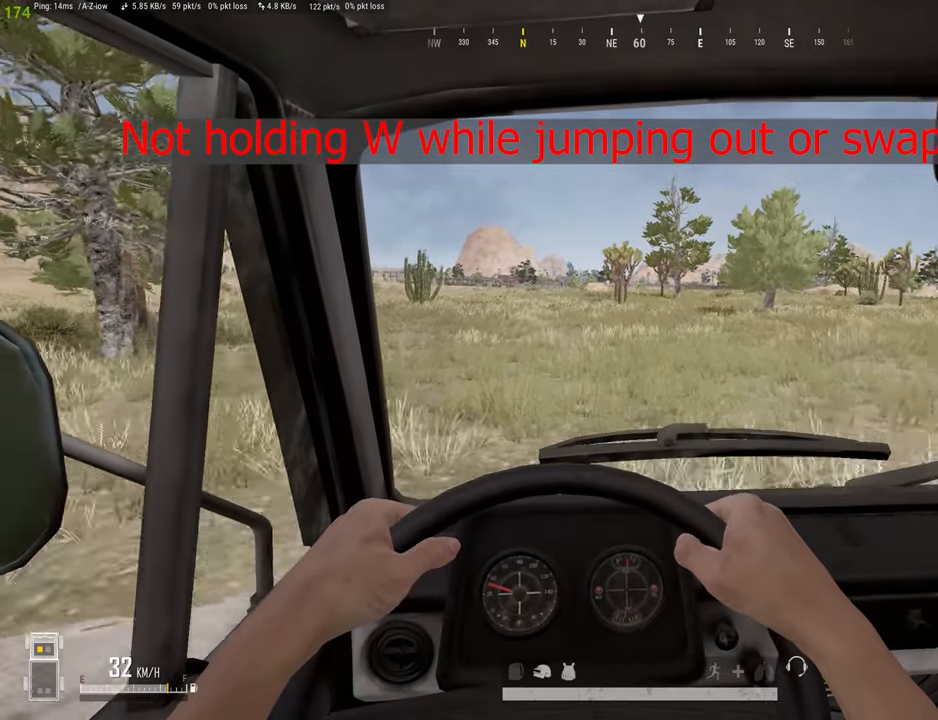
{"keys": ["w"], "mouse": [], "mouse_move": "still", "events": []}
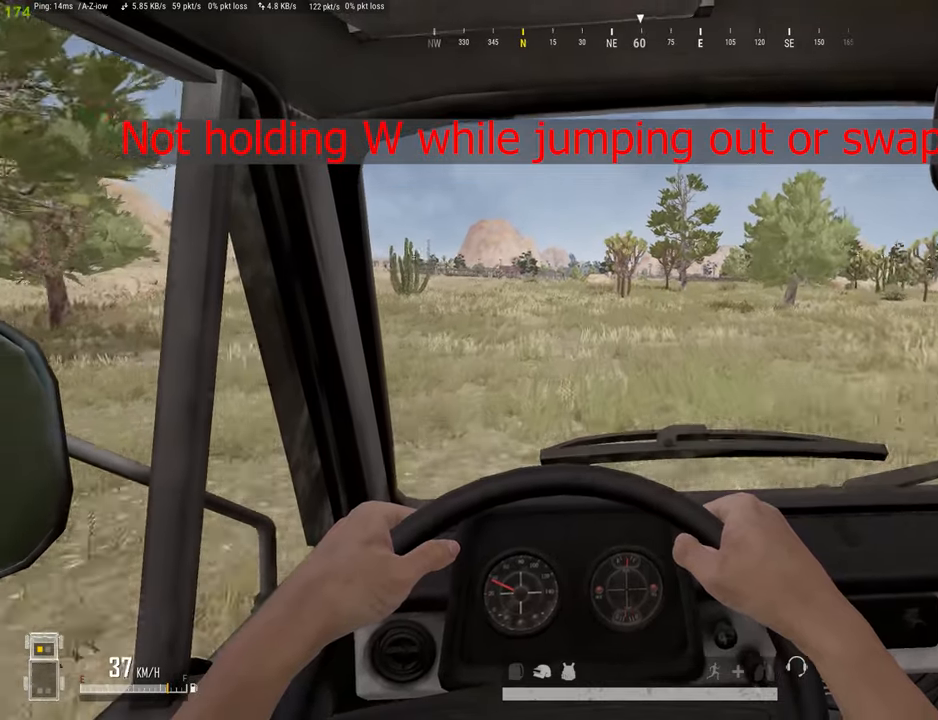
{"keys": [], "mouse": [], "mouse_move": "still", "events": [[300, "w", "up"]]}
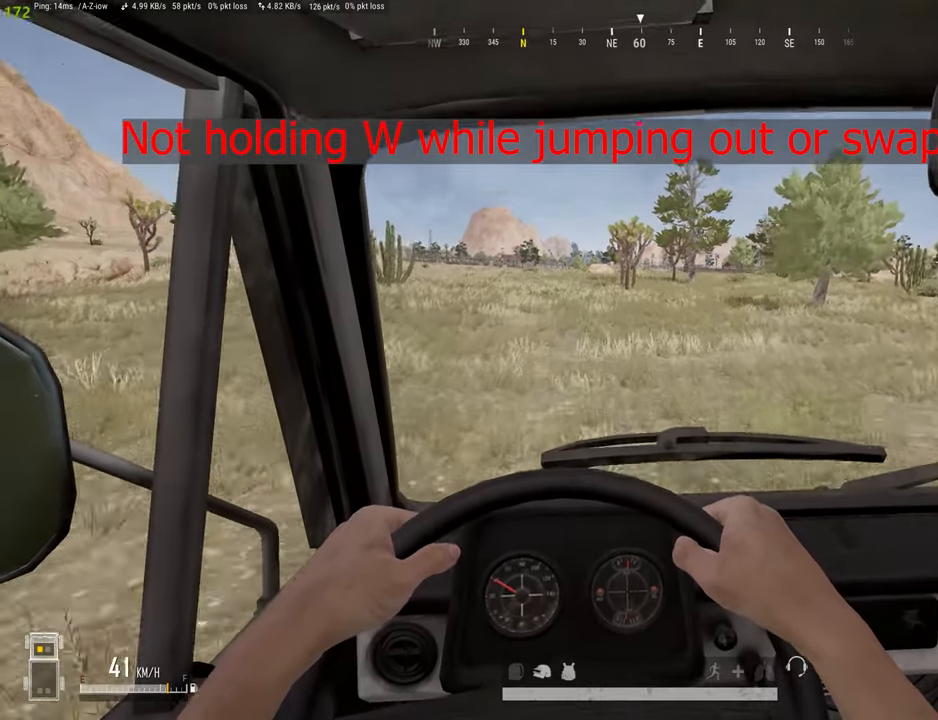
{"keys": [], "mouse": [], "mouse_move": "still", "events": [[83, "f", "down"], [183, "f", "up"]]}
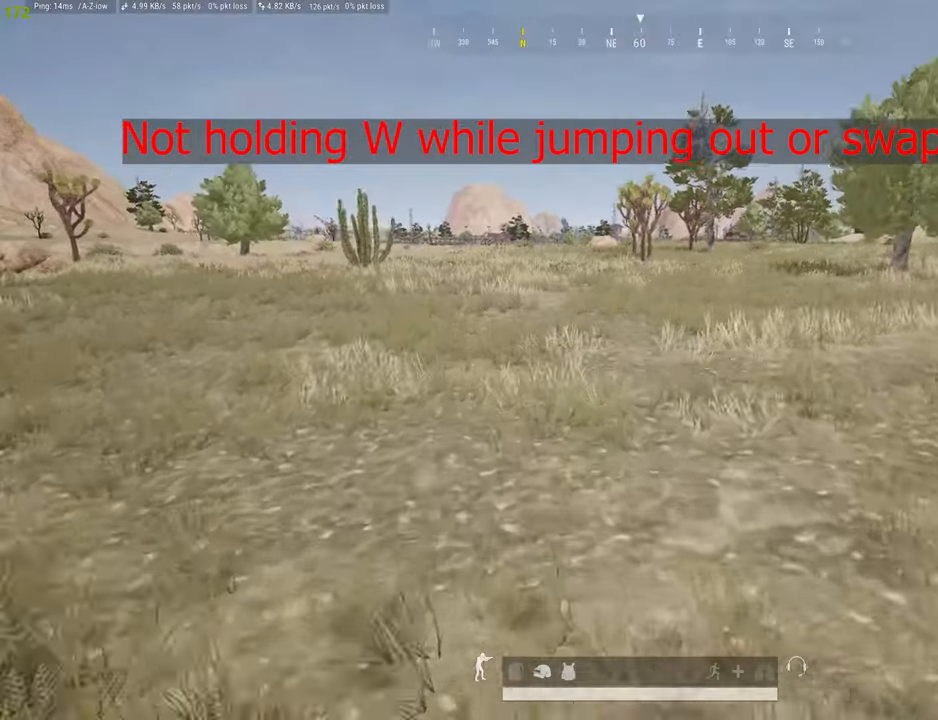
{"keys": [], "mouse": [], "mouse_move": "right", "events": []}
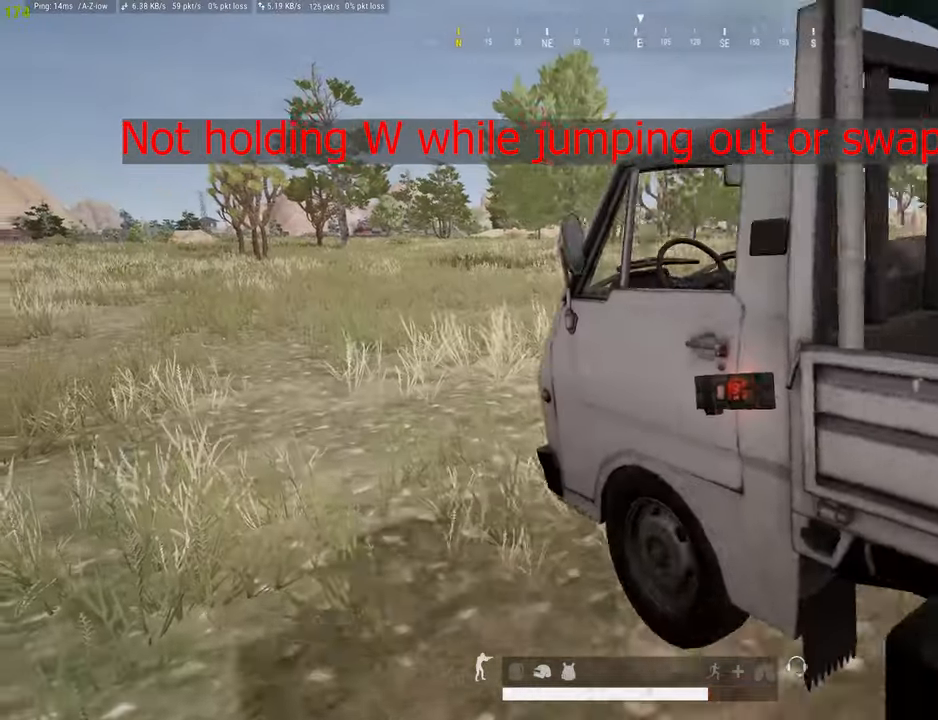
{"keys": [], "mouse": [], "mouse_move": "left", "events": []}
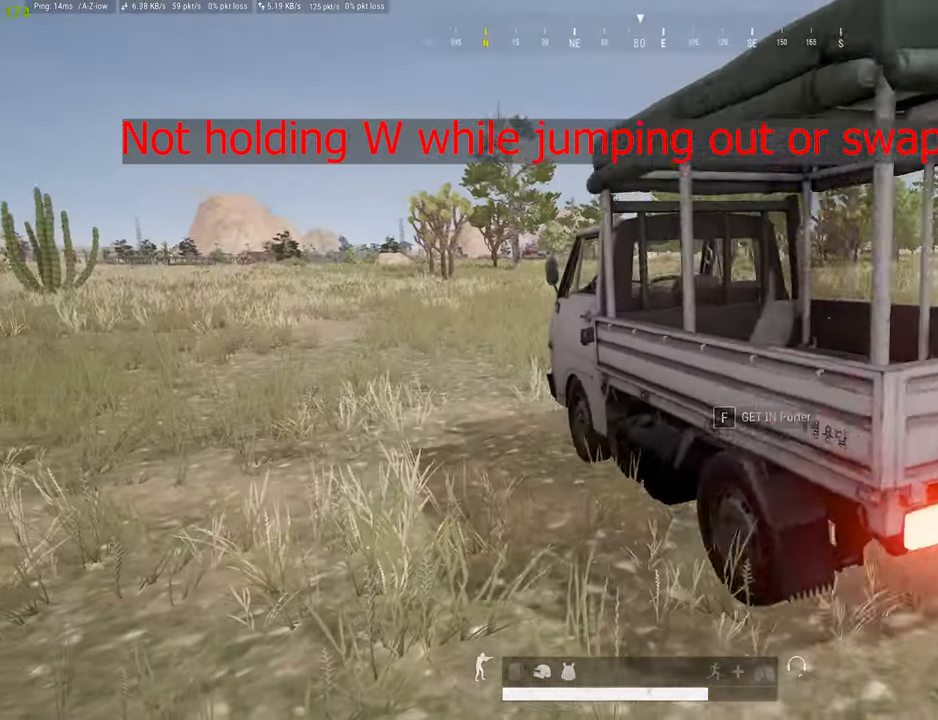
{"keys": [], "mouse": [], "mouse_move": "still", "events": []}
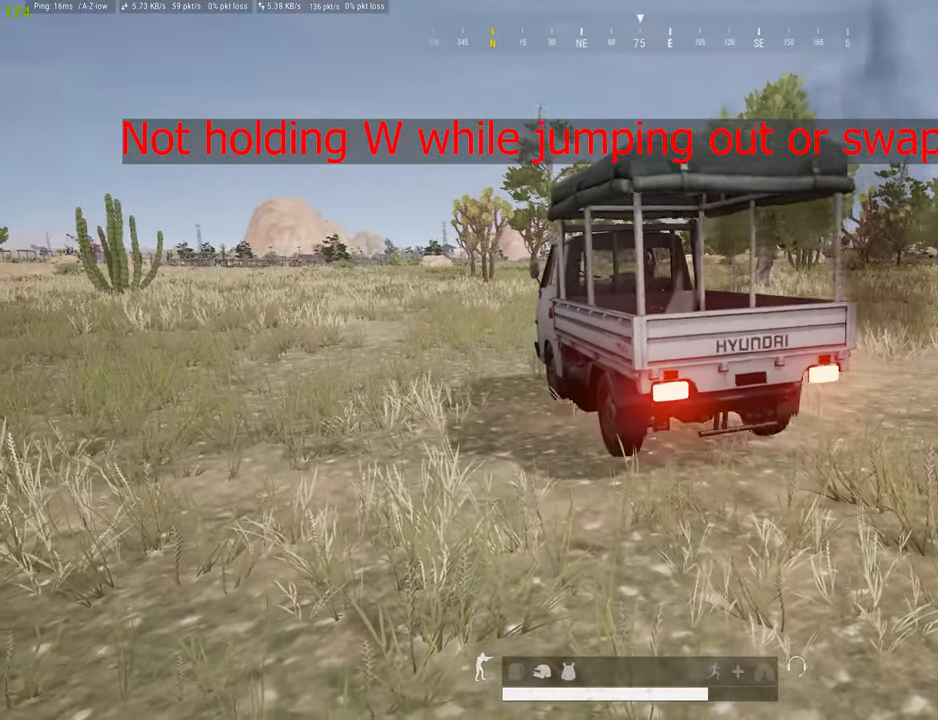
{"keys": [], "mouse": [], "mouse_move": "still", "events": []}
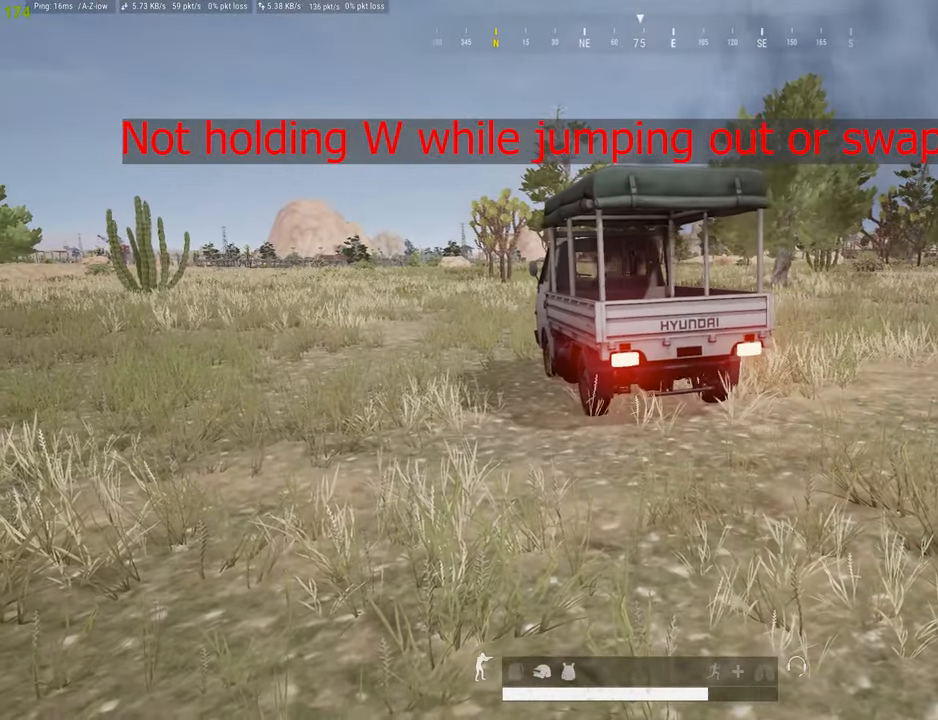
{"keys": [], "mouse": [], "mouse_move": "still", "events": []}
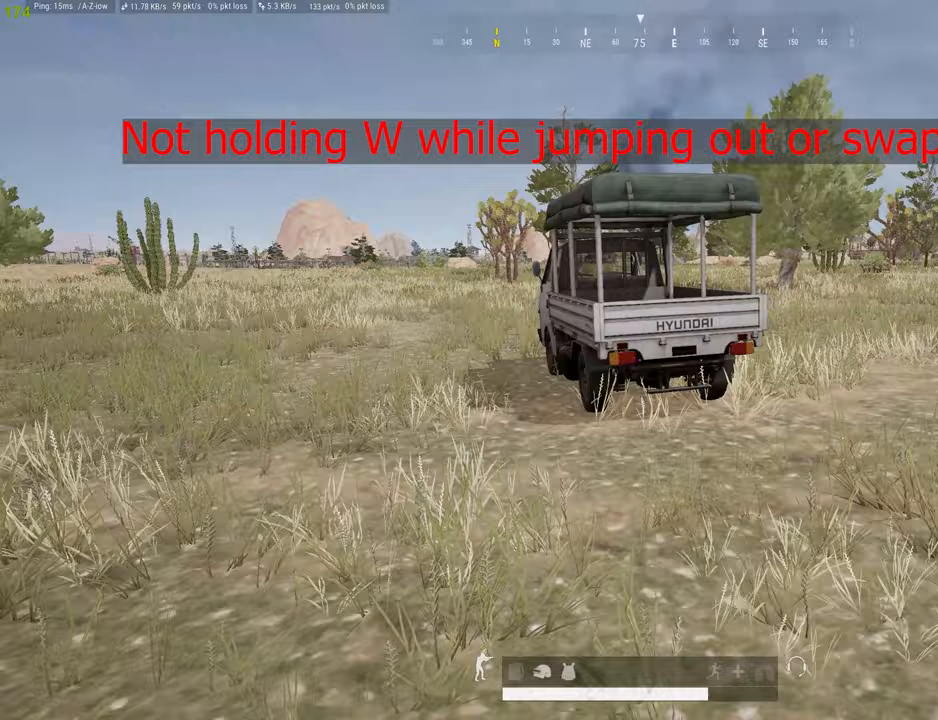
{"keys": ["shift", "w"], "mouse": [], "mouse_move": "still", "events": [[83, "d", "down"], [217, "w", "down"], [367, "d", "up"], [417, "shift", "down"]]}
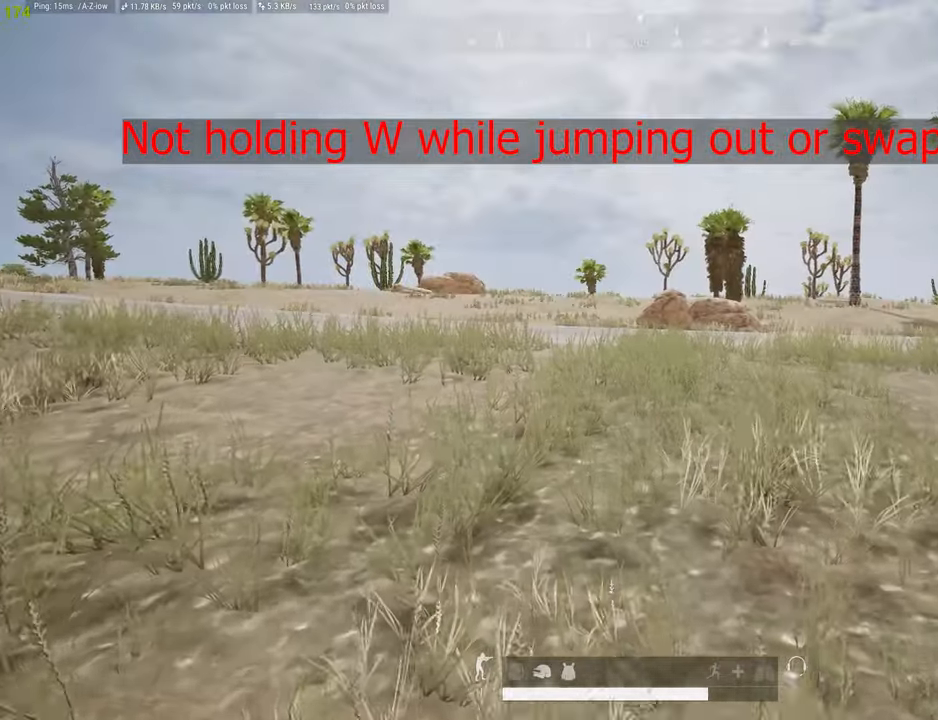
{"keys": ["d", "shift", "space"], "mouse": [], "mouse_move": "down-left", "events": [[333, "d", "down"], [383, "space", "down"], [383, "w", "up"]]}
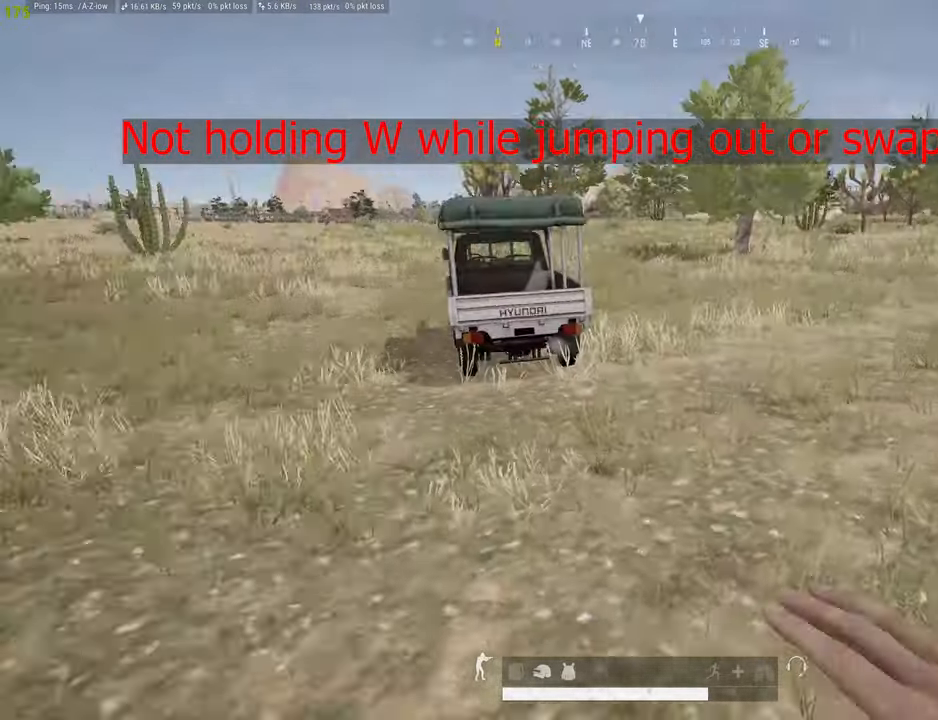
{"keys": ["s"], "mouse": [], "mouse_move": "up", "events": [[17, "s", "down"], [17, "space", "up"], [67, "d", "up"], [167, "shift", "up"]]}
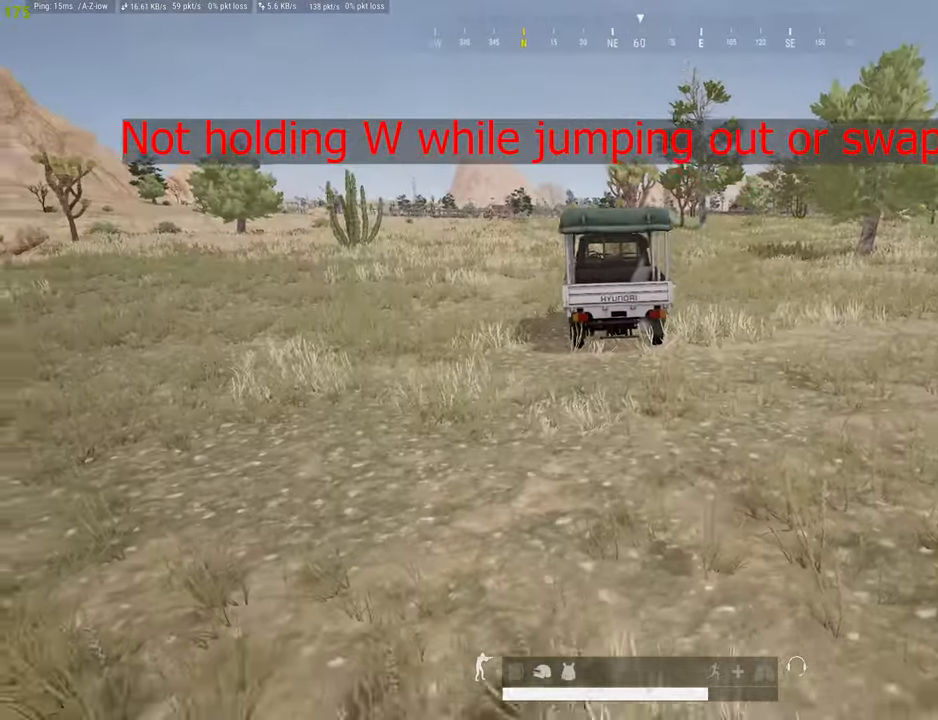
{"keys": ["s"], "mouse": [], "mouse_move": "still", "events": [[317, "space", "down"], [467, "space", "up"]]}
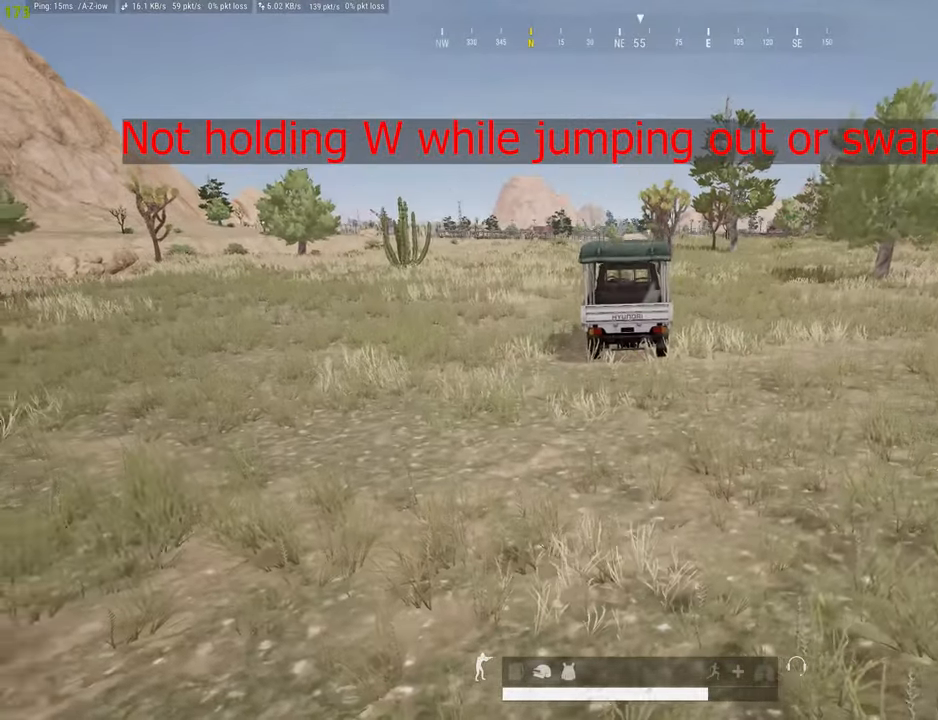
{"keys": ["s"], "mouse": [], "mouse_move": "still", "events": []}
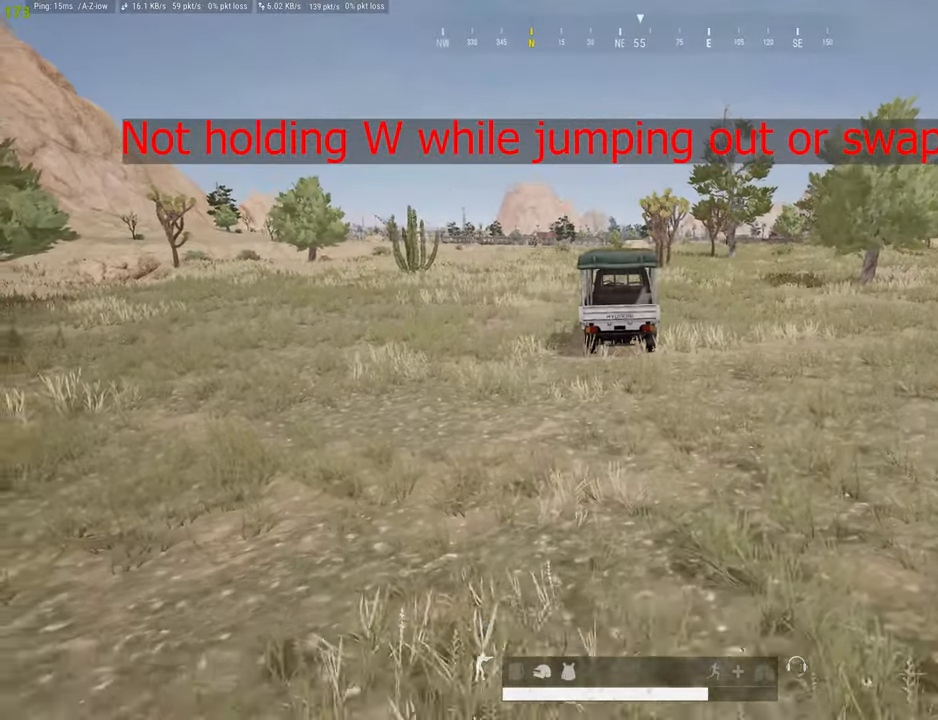
{"keys": ["s"], "mouse": [], "mouse_move": "still", "events": [[250, "space", "down"], [433, "space", "up"]]}
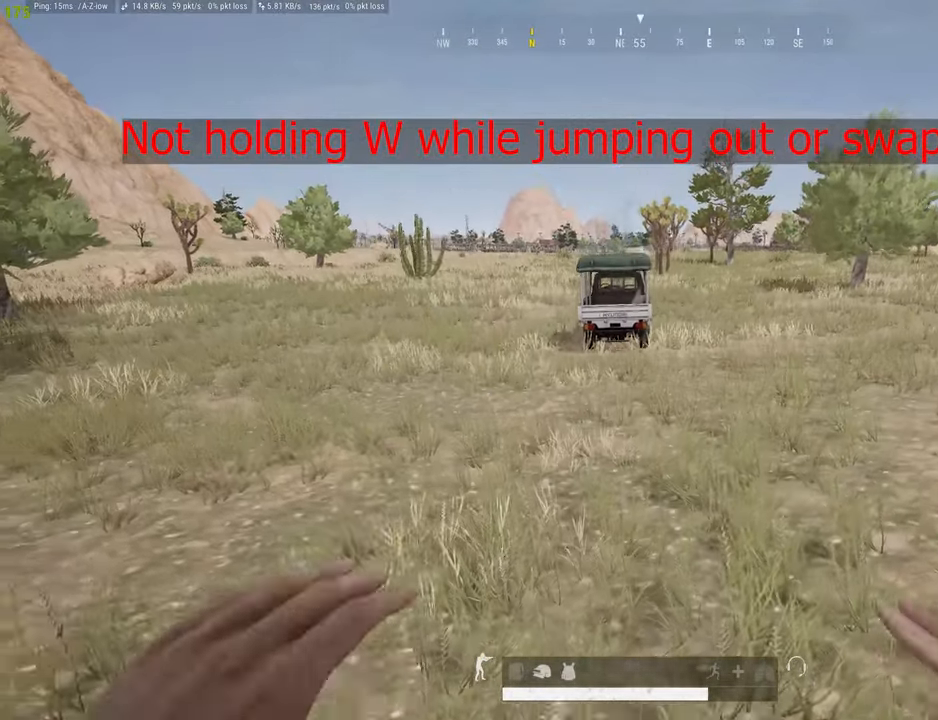
{"keys": ["s"], "mouse": [], "mouse_move": "still", "events": []}
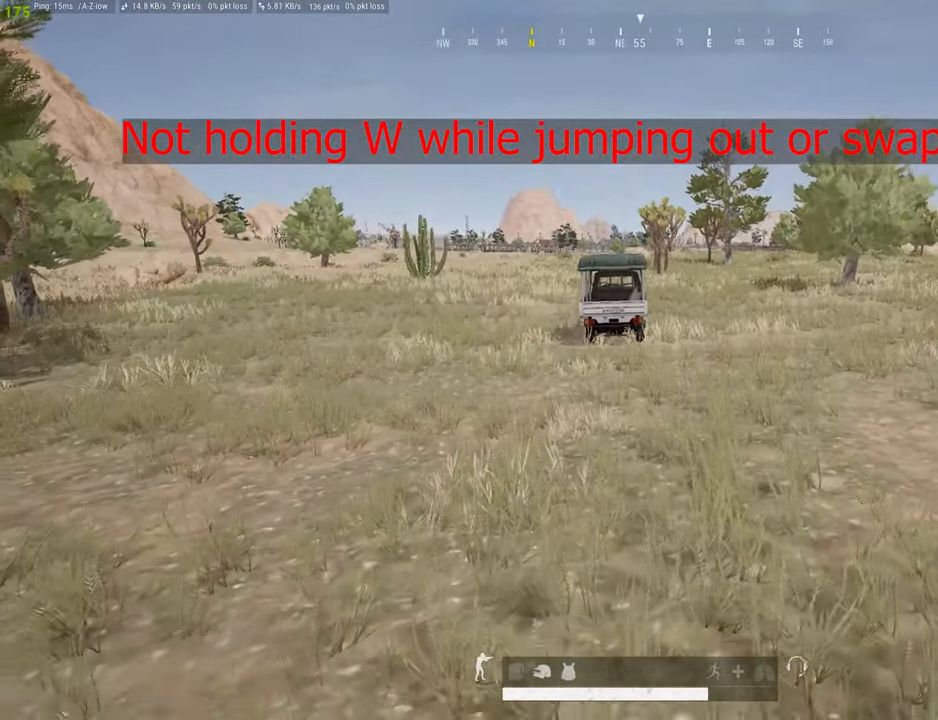
{"keys": ["s"], "mouse": [], "mouse_move": "still", "events": []}
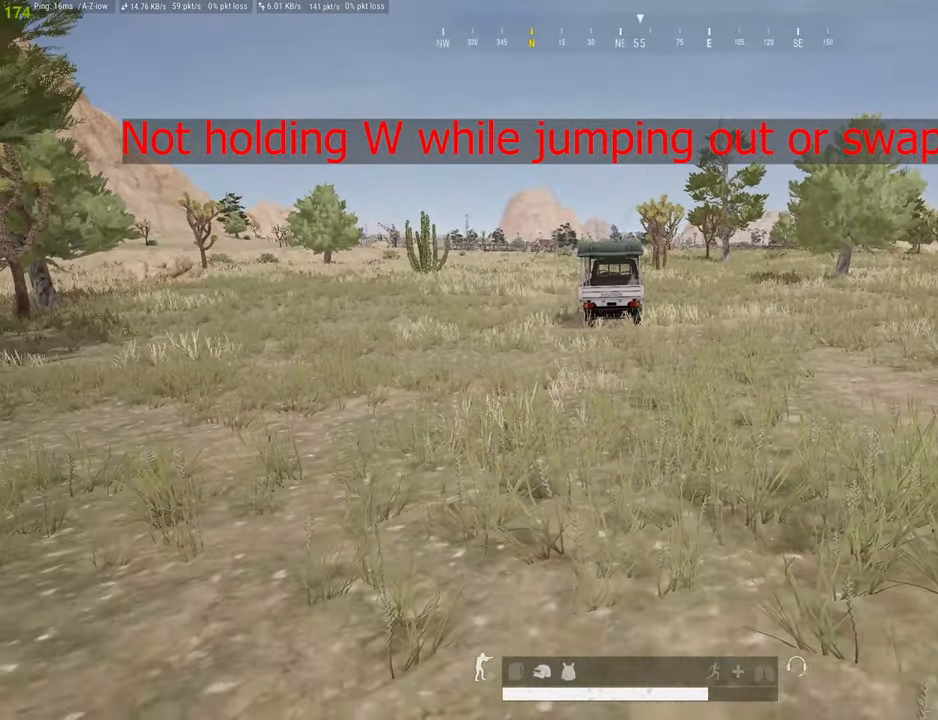
{"keys": [], "mouse": [], "mouse_move": "still", "events": [[350, "s", "up"]]}
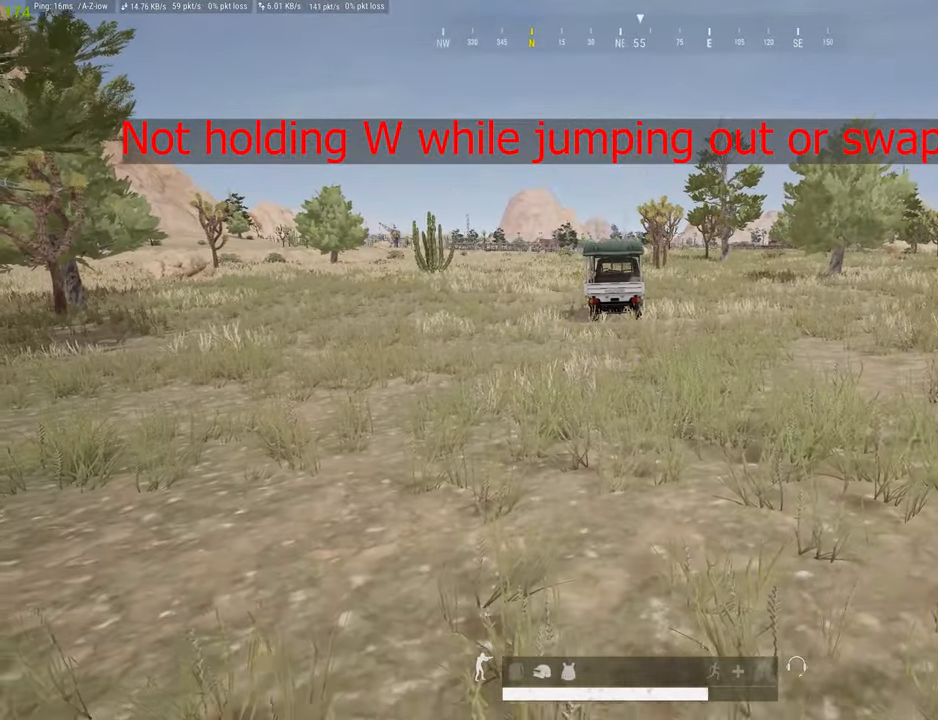
{"keys": [], "mouse": [], "mouse_move": "still", "events": []}
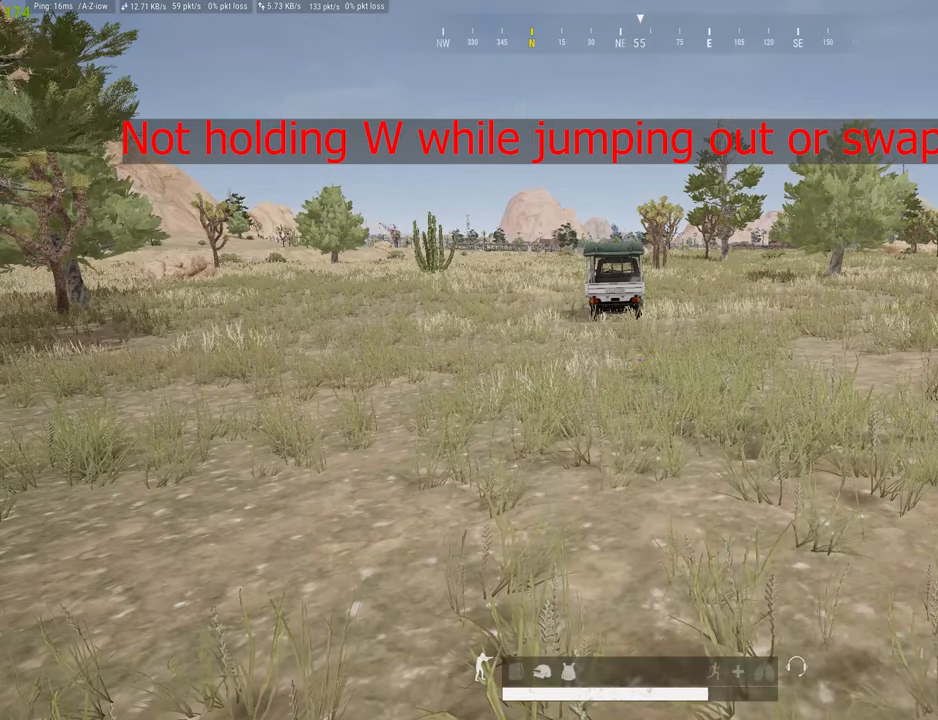
{"keys": [], "mouse": [], "mouse_move": "still", "events": []}
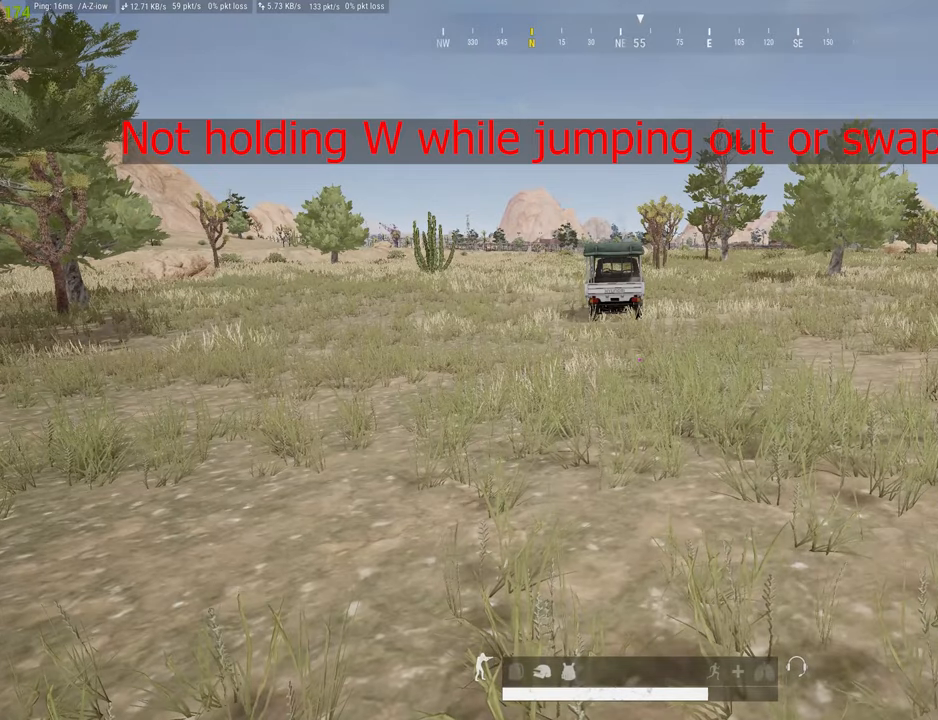
{"keys": [], "mouse": [], "mouse_move": "still", "events": []}
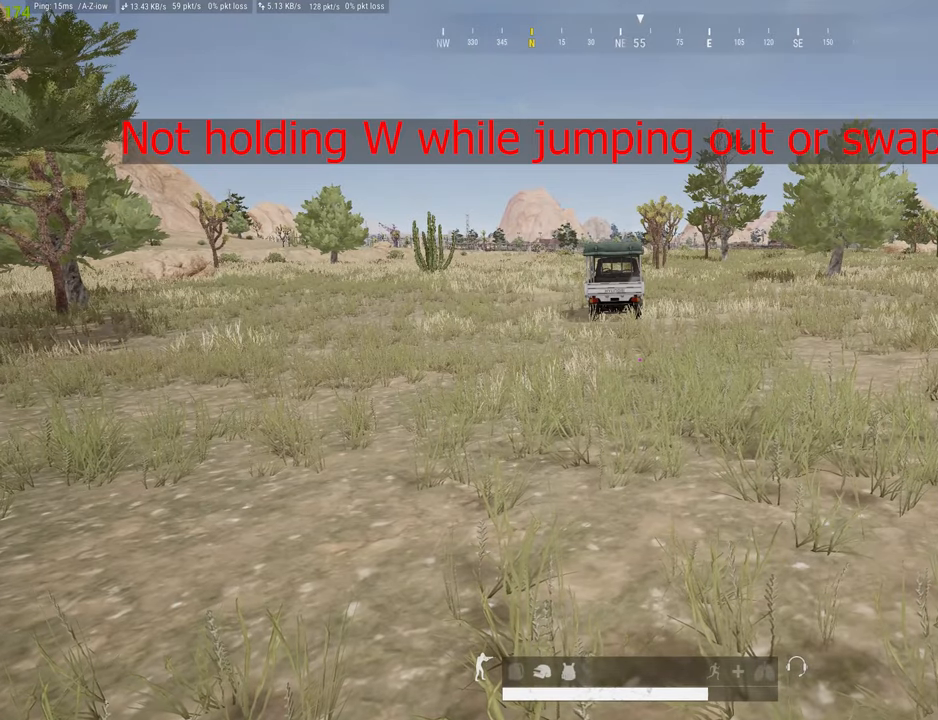
{"keys": [], "mouse": [], "mouse_move": "still", "events": []}
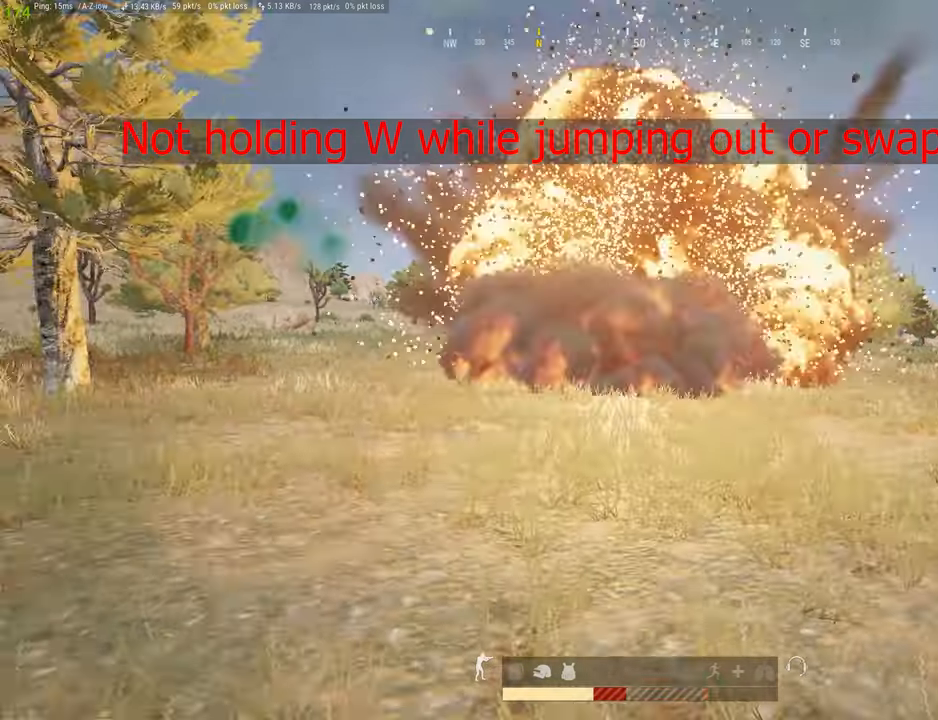
{"keys": [], "mouse": [], "mouse_move": "still", "events": []}
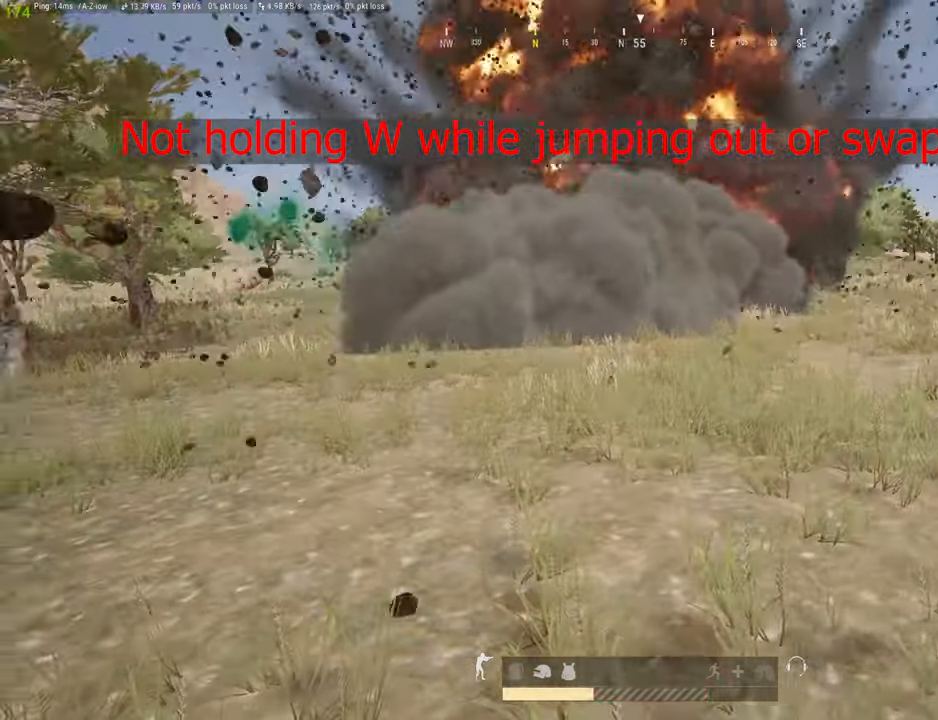
{"keys": [], "mouse": [], "mouse_move": "still", "events": []}
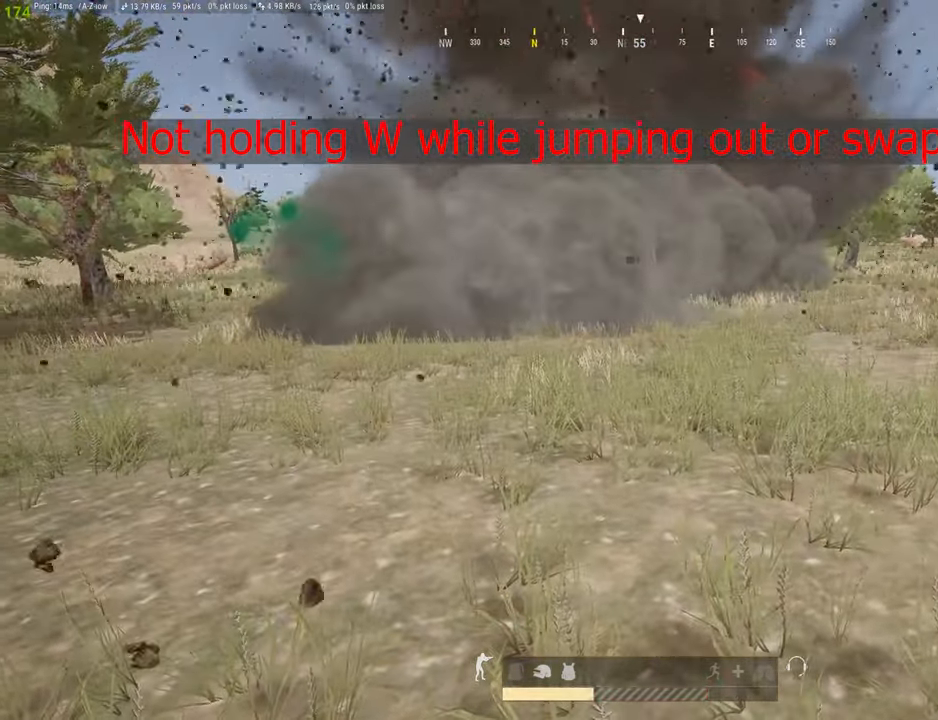
{"keys": [], "mouse": [], "mouse_move": "still", "events": []}
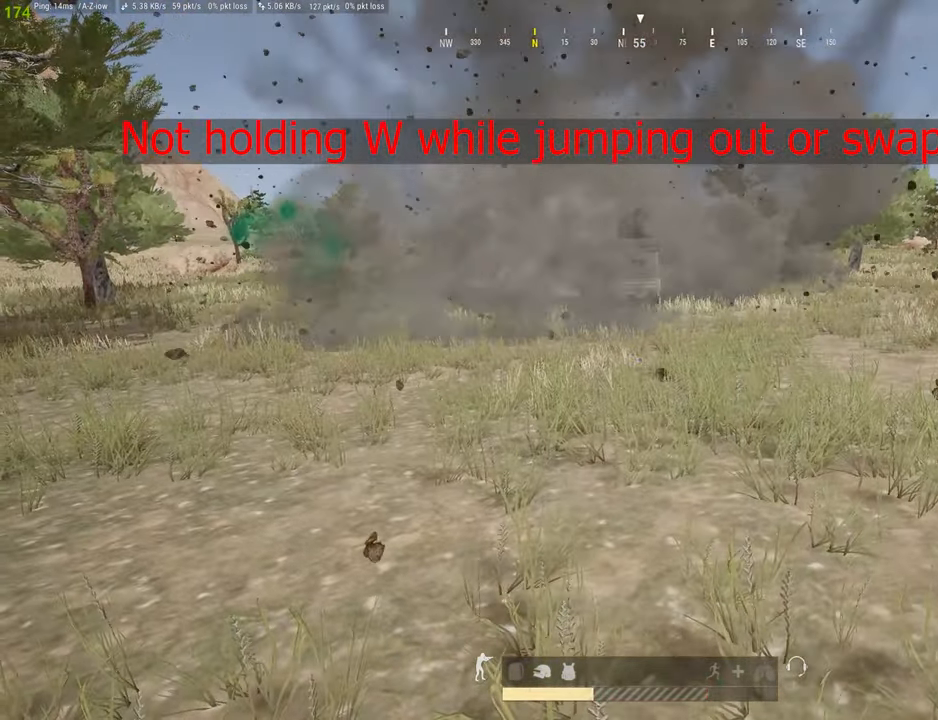
{"keys": [], "mouse": [], "mouse_move": "still", "events": []}
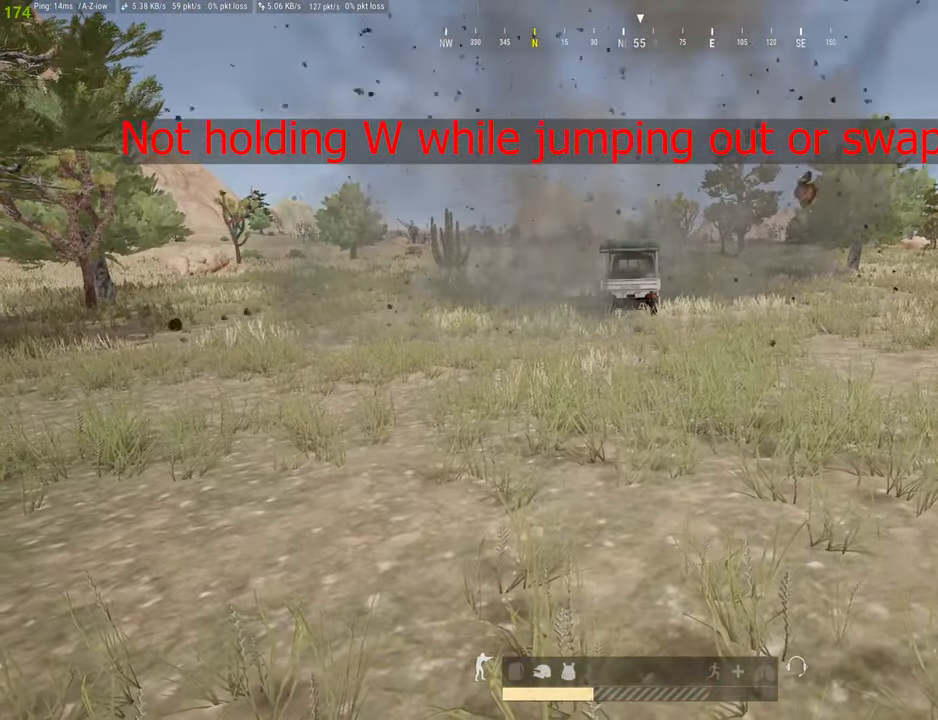
{"keys": [], "mouse": [], "mouse_move": "still", "events": []}